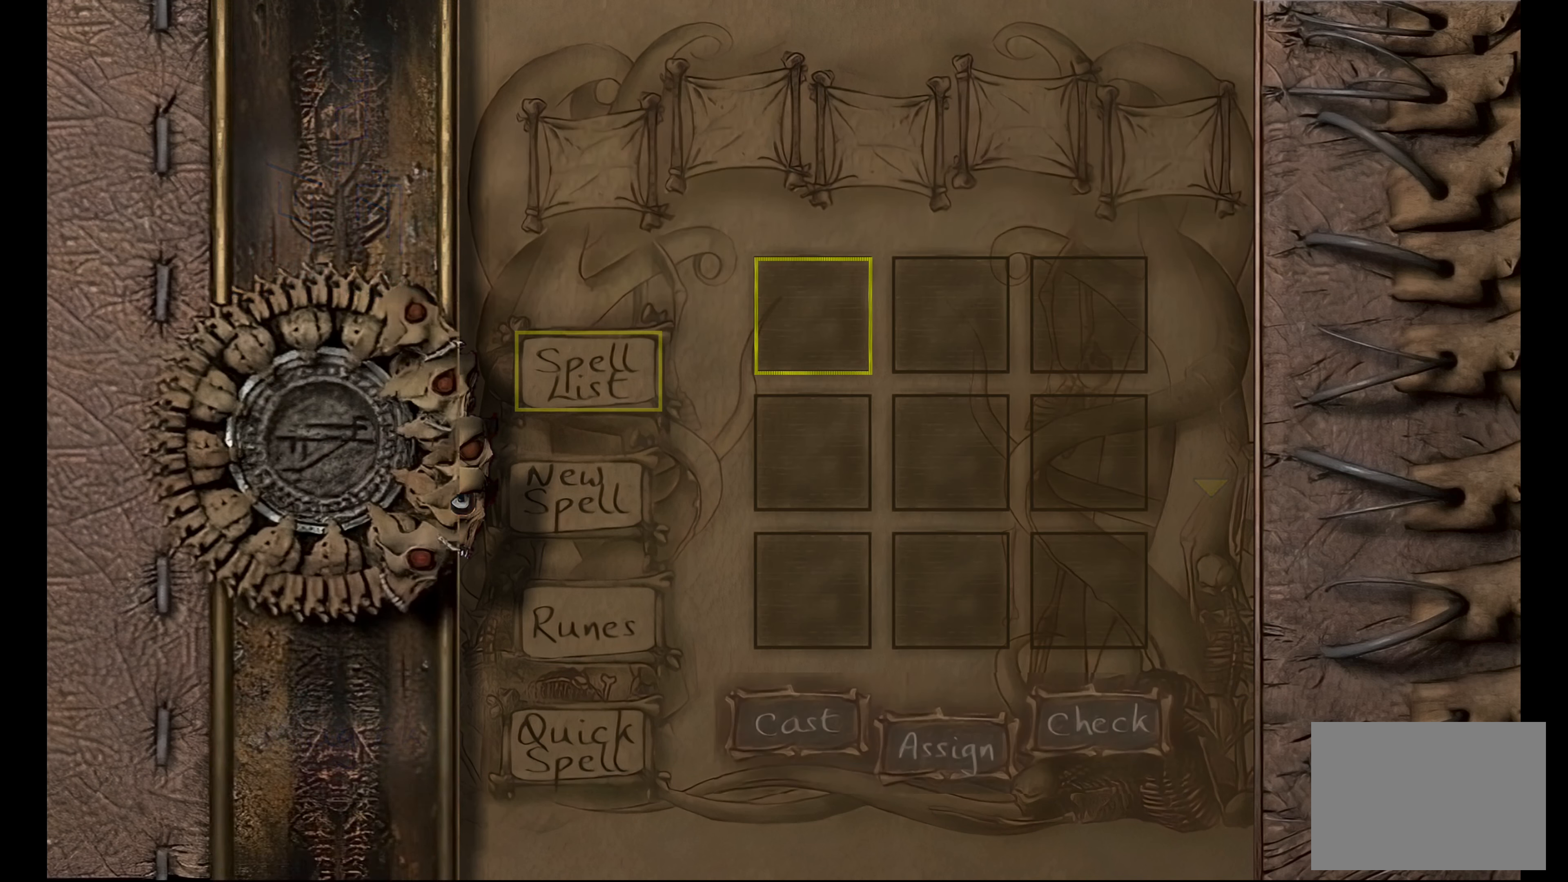
Gameplay with a controller (PlayStation layout); each line is a JSON object with the inputs held at the frame after it. "button_events" lists button changes between this image and that frame as [ms after this image, input, new state], when the widget could be followed in between (sticks are given only as held states). Not read: L3 R3.
{"buttons": [], "left_stick": "center", "right_stick": "center", "button_events": []}
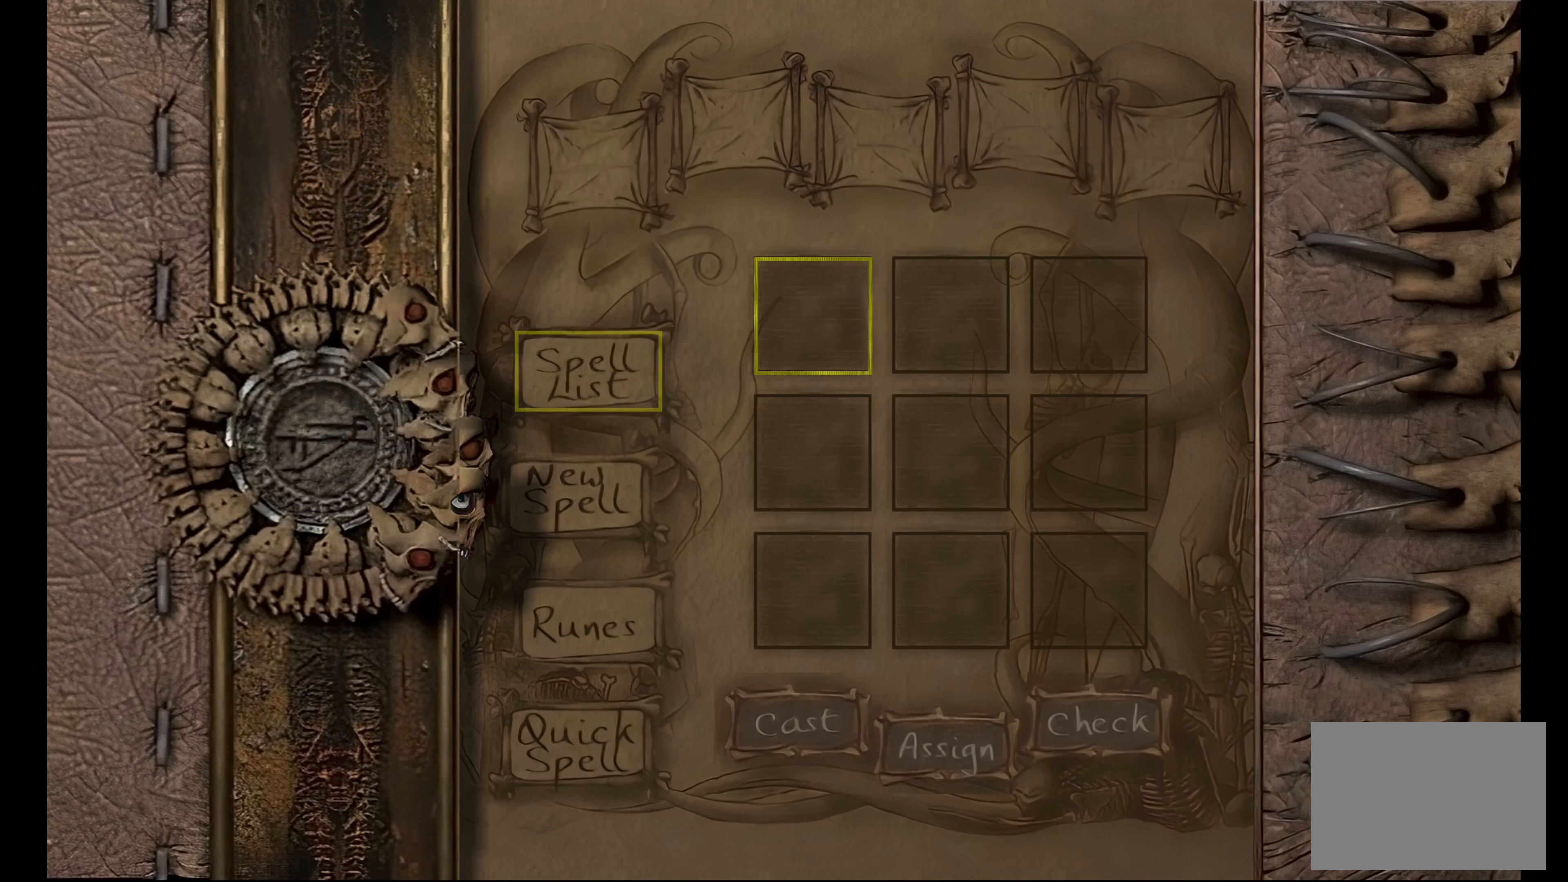
{"buttons": ["DPAD_DOWN"], "left_stick": "center", "right_stick": "center", "button_events": [[100, "DPAD_DOWN", "down"], [250, "DPAD_DOWN", "up"], [383, "DPAD_DOWN", "down"]]}
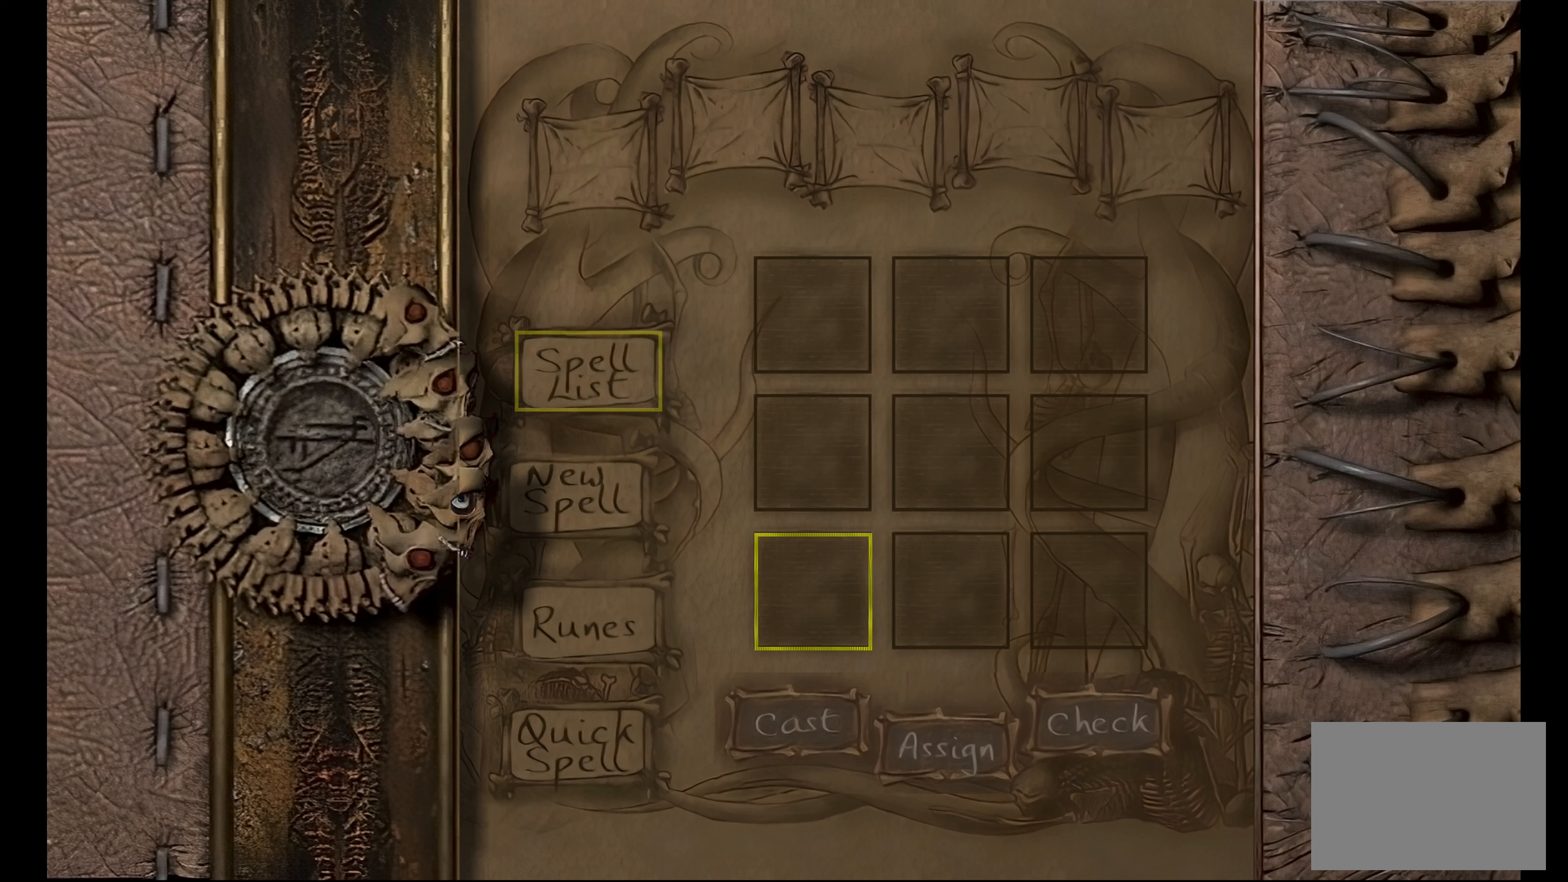
{"buttons": [], "left_stick": "center", "right_stick": "center", "button_events": [[33, "DPAD_DOWN", "up"], [317, "DPAD_RIGHT", "down"], [400, "DPAD_RIGHT", "up"]]}
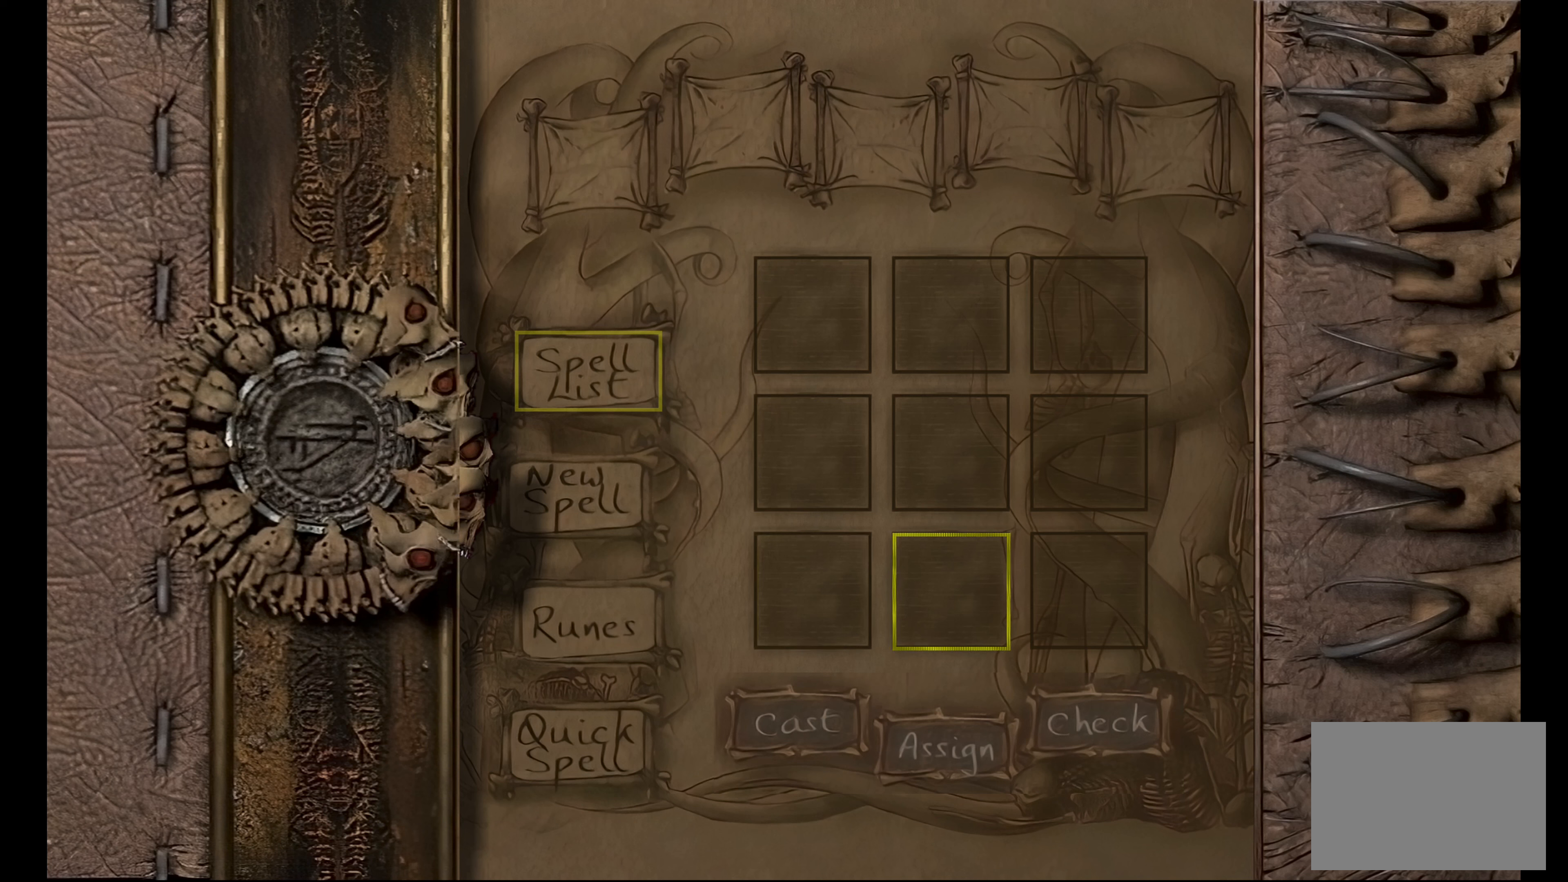
{"buttons": [], "left_stick": "center", "right_stick": "center", "button_events": [[83, "DPAD_DOWN", "down"], [217, "DPAD_DOWN", "up"], [300, "DPAD_DOWN", "down"], [400, "DPAD_DOWN", "up"]]}
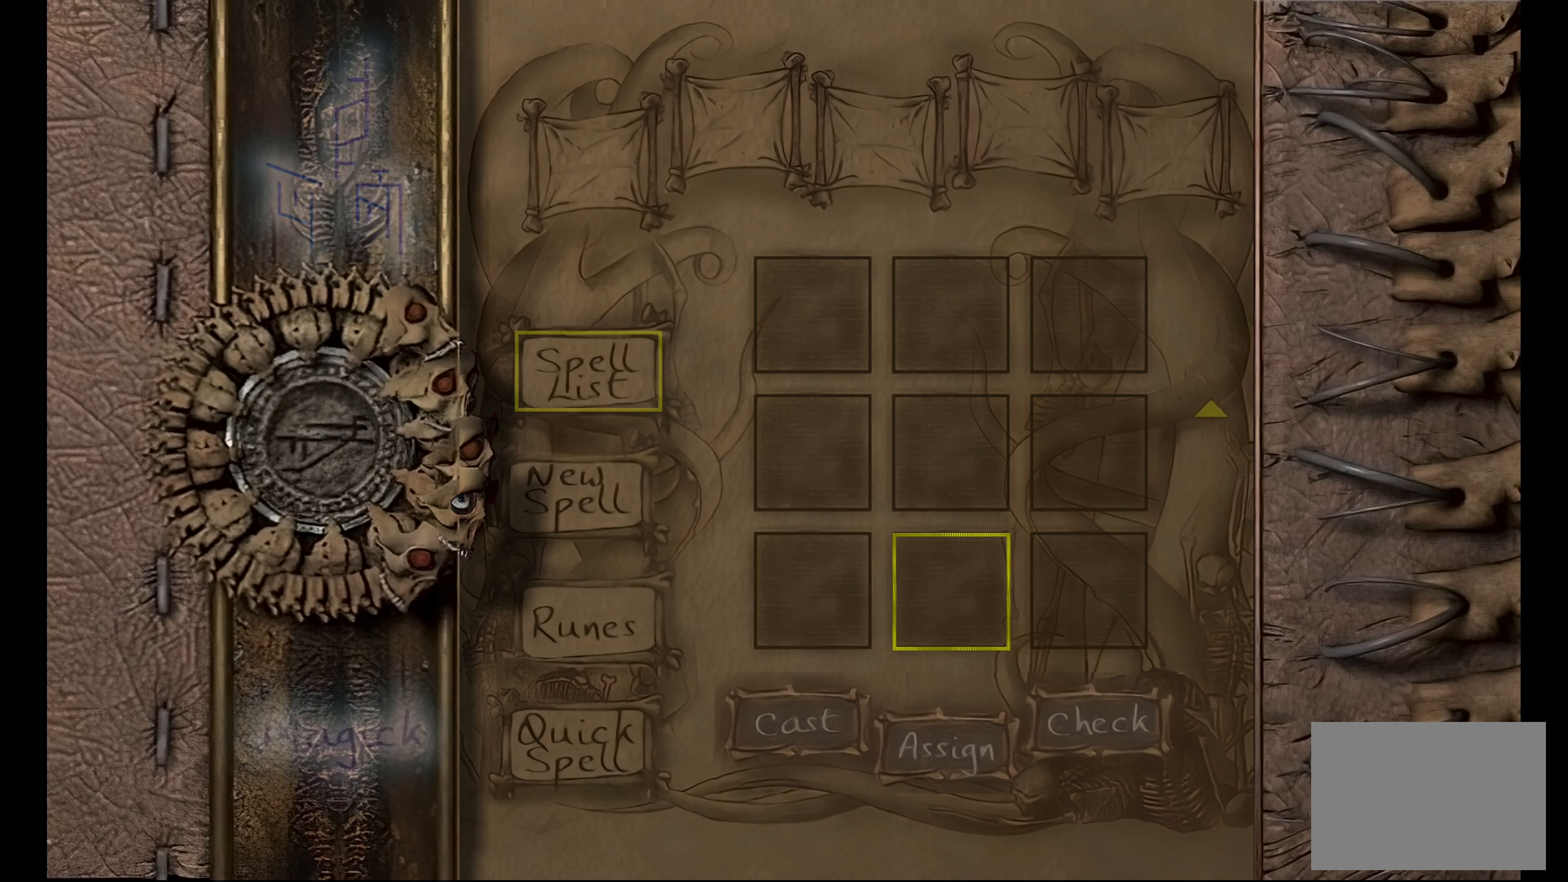
{"buttons": [], "left_stick": "center", "right_stick": "center", "button_events": [[100, "SQUARE", "down"], [250, "SQUARE", "up"]]}
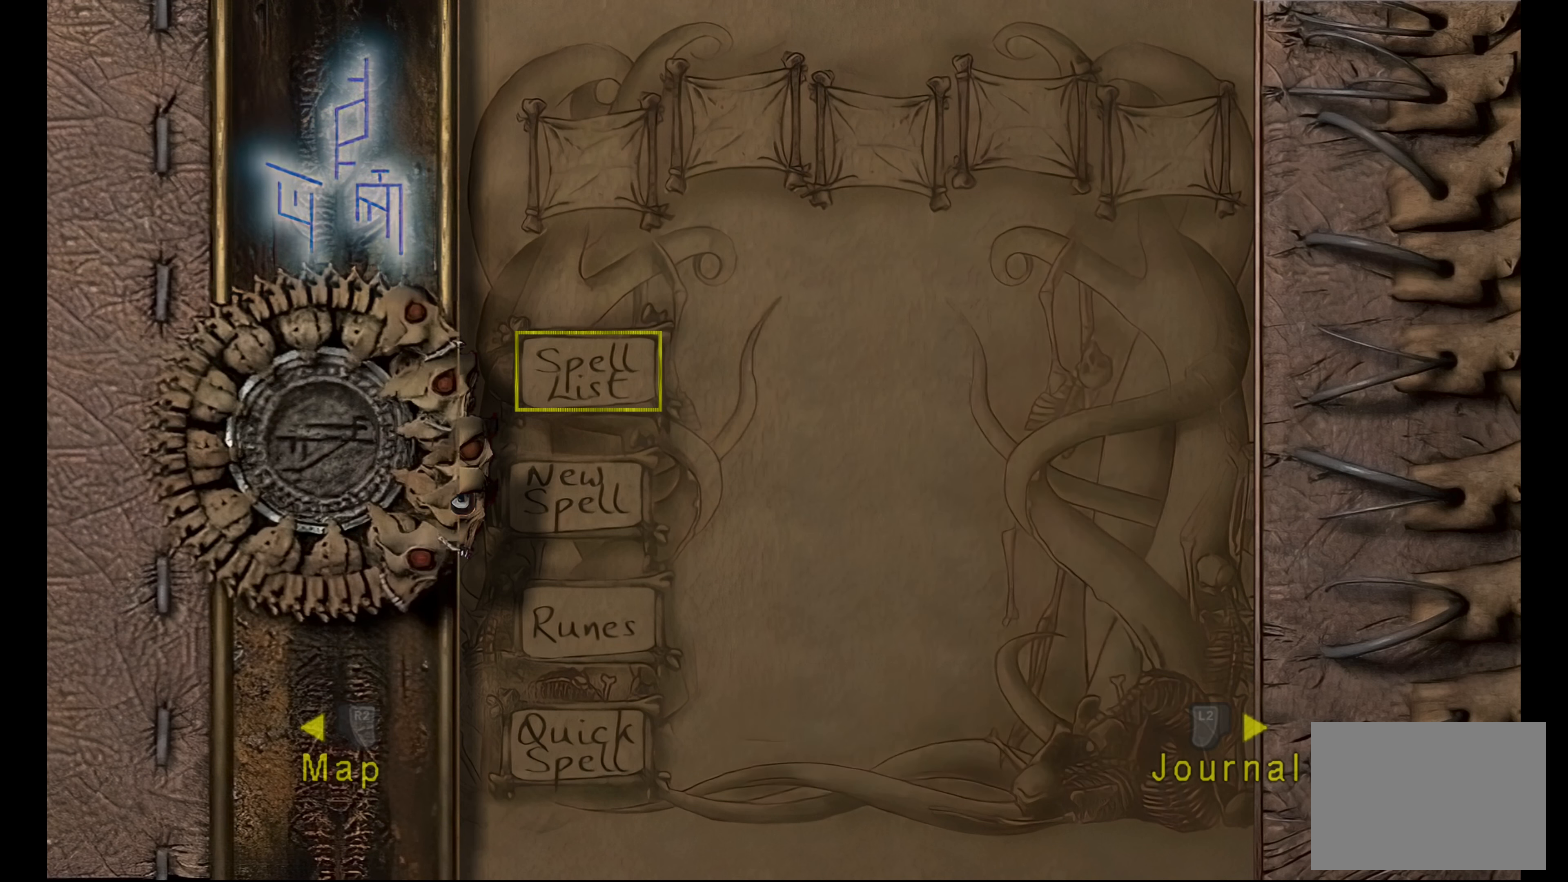
{"buttons": [], "left_stick": "center", "right_stick": "center", "button_events": [[67, "DPAD_DOWN", "down"], [217, "DPAD_DOWN", "up"]]}
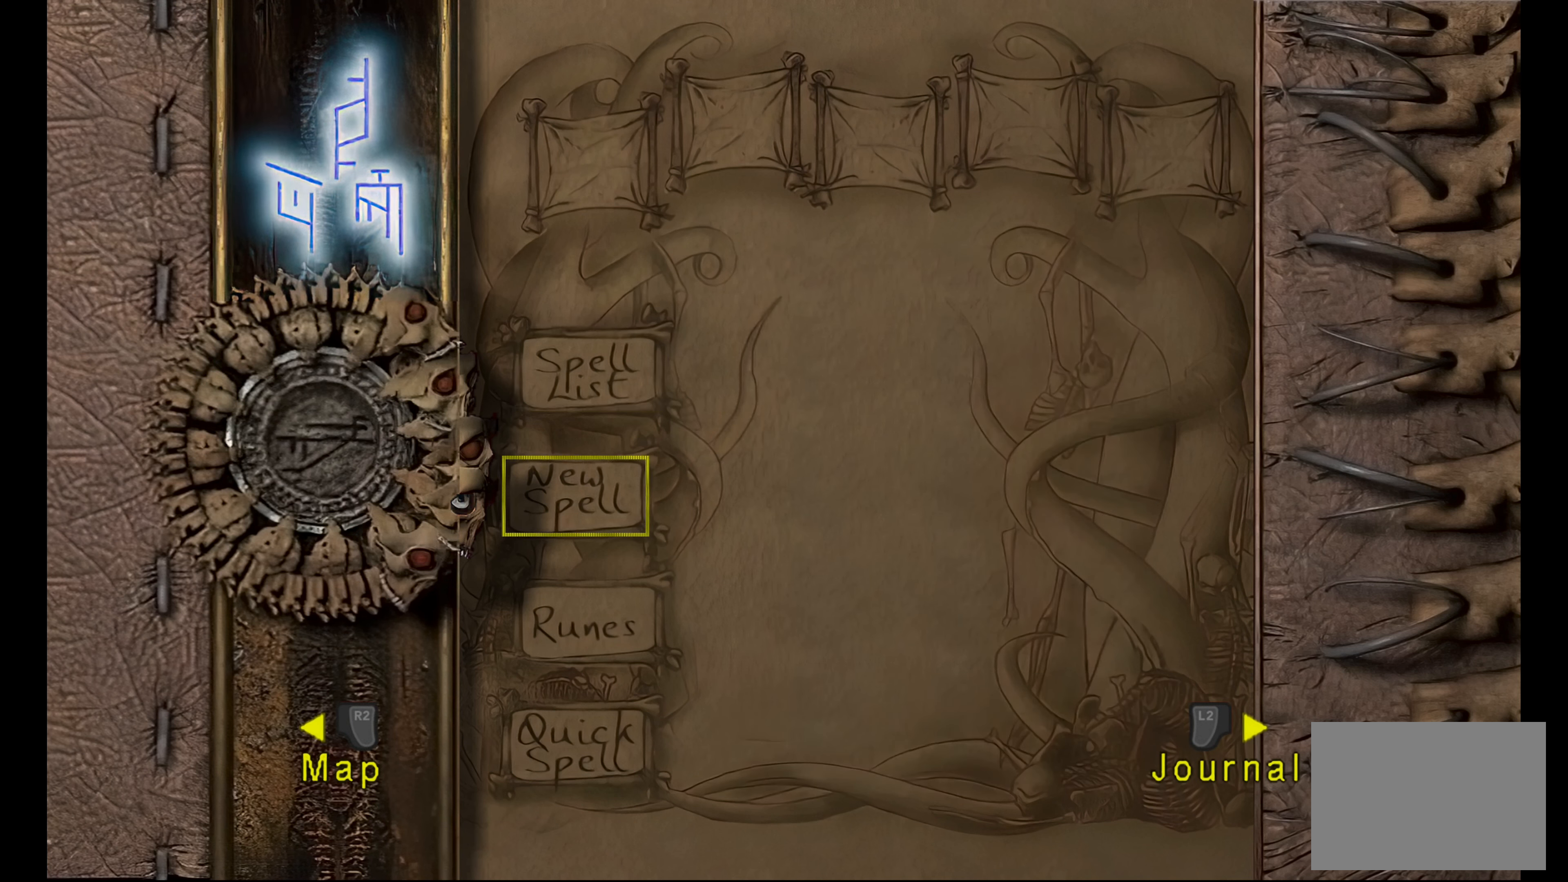
{"buttons": [], "left_stick": "center", "right_stick": "center", "button_events": [[33, "CROSS", "down"], [167, "CROSS", "up"]]}
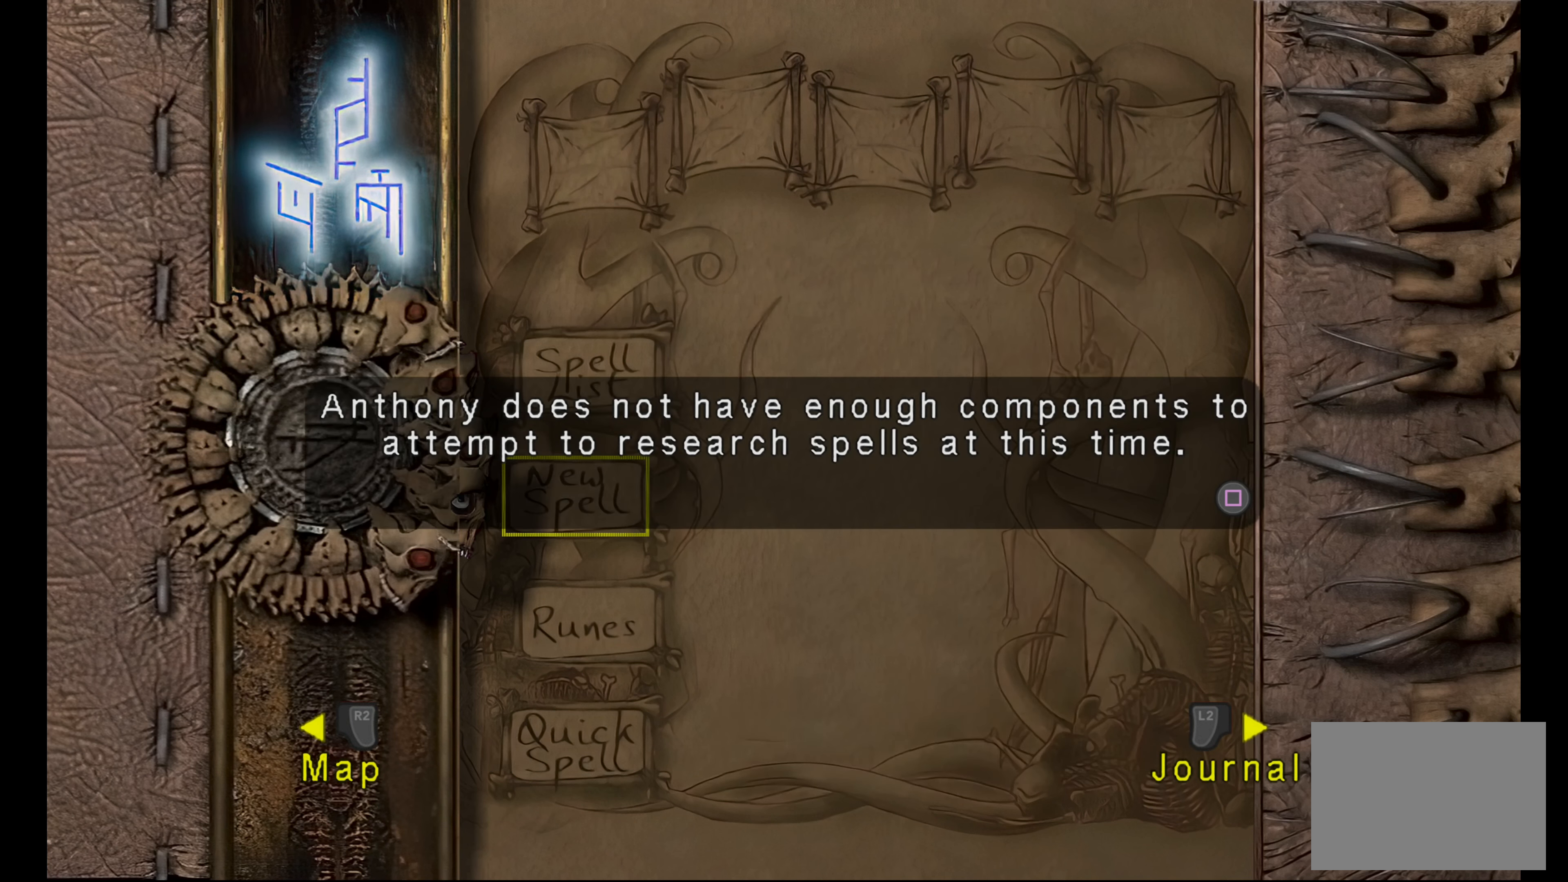
{"buttons": [], "left_stick": "center", "right_stick": "center", "button_events": []}
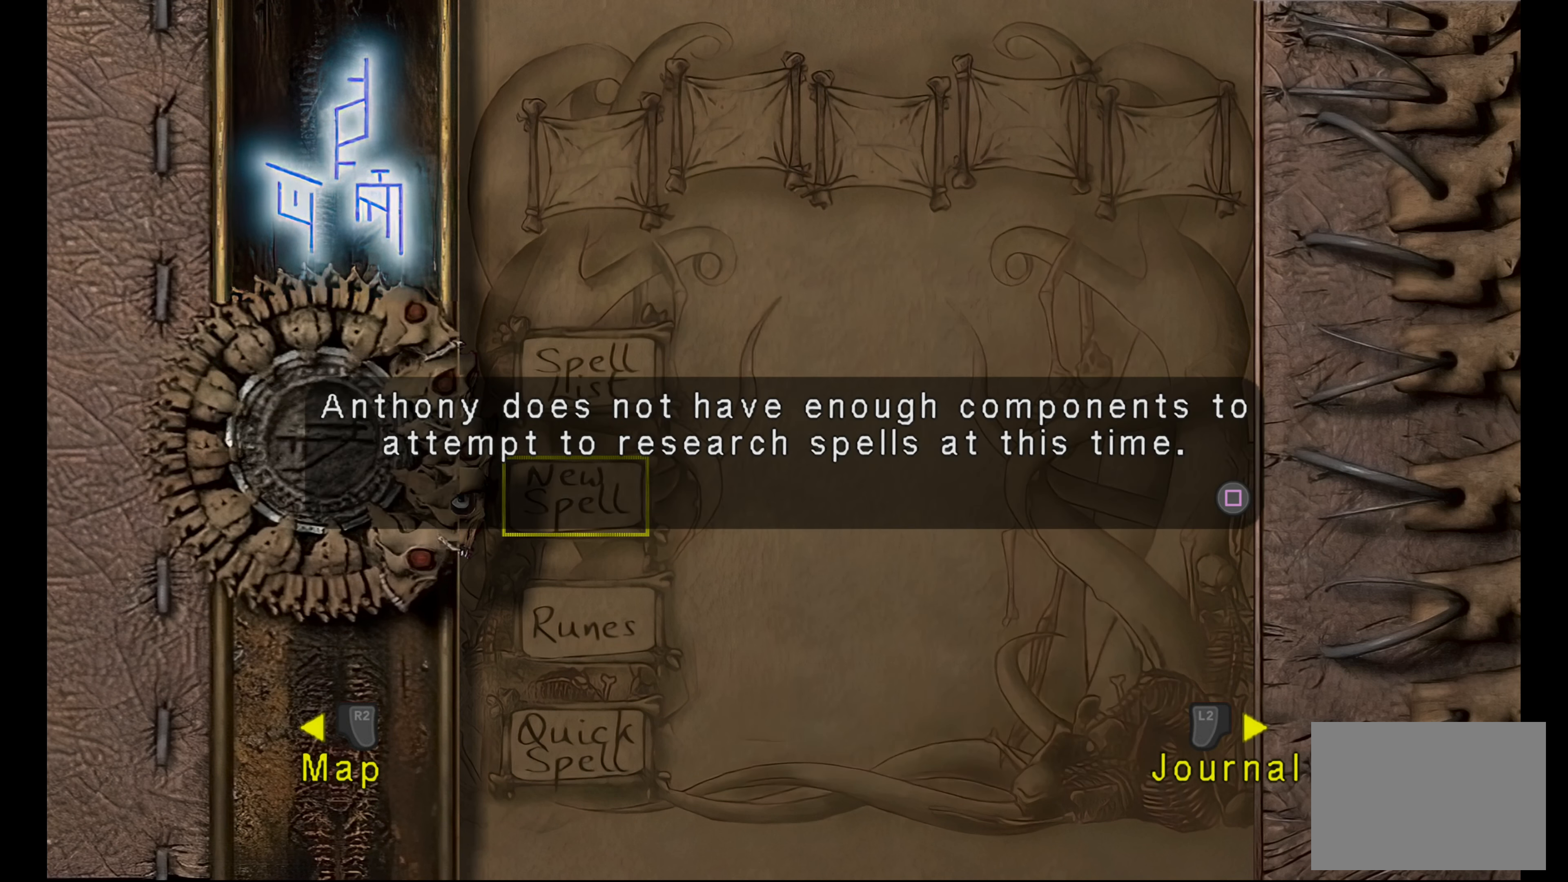
{"buttons": [], "left_stick": "center", "right_stick": "center", "button_events": []}
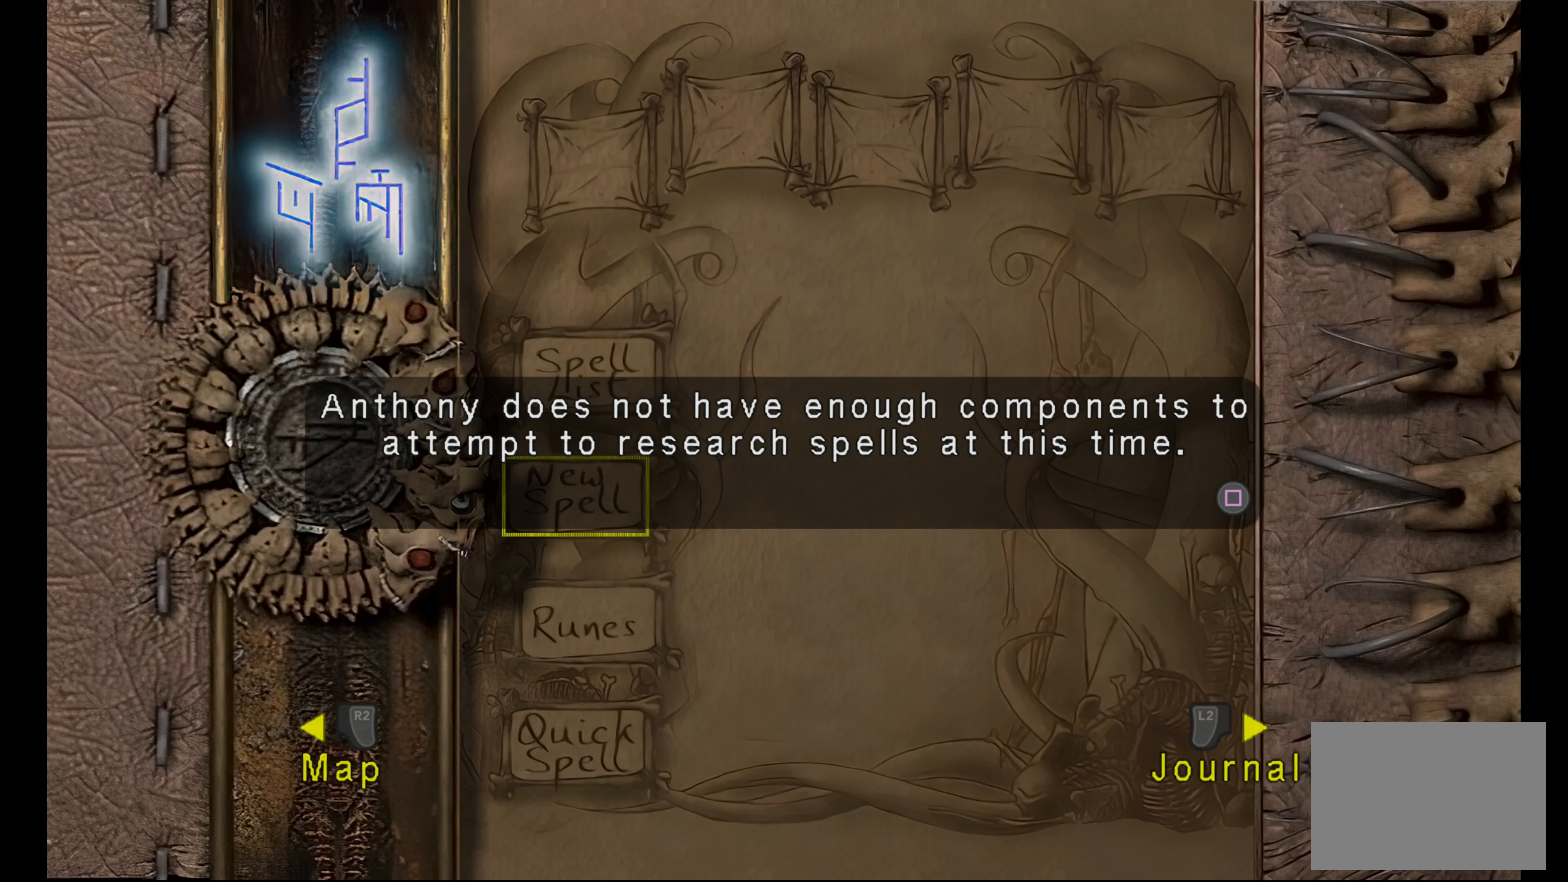
{"buttons": [], "left_stick": "center", "right_stick": "center", "button_events": []}
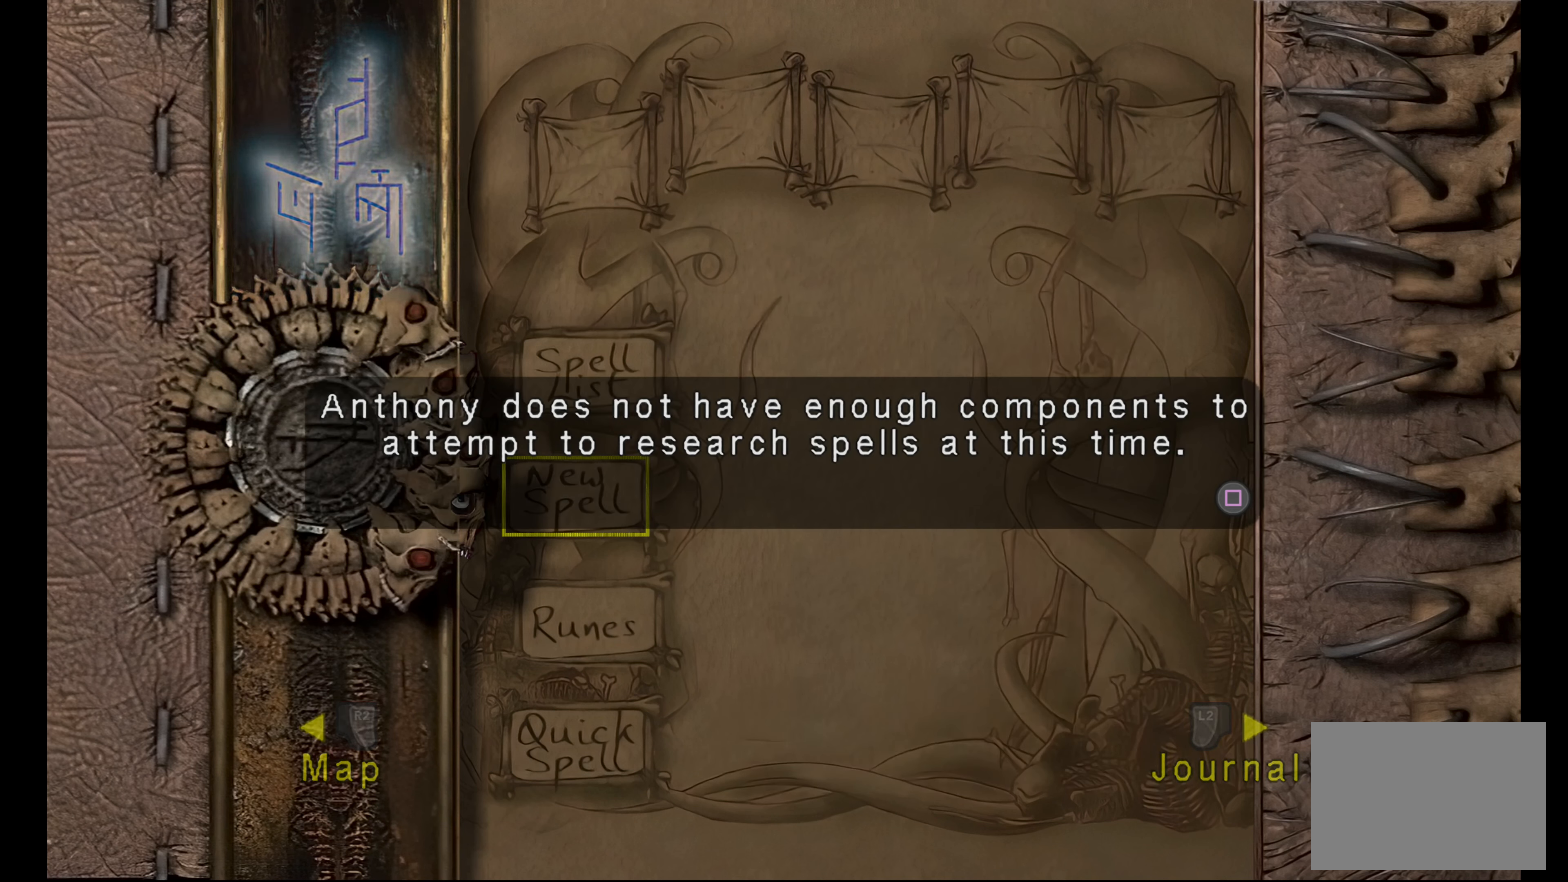
{"buttons": [], "left_stick": "center", "right_stick": "center", "button_events": []}
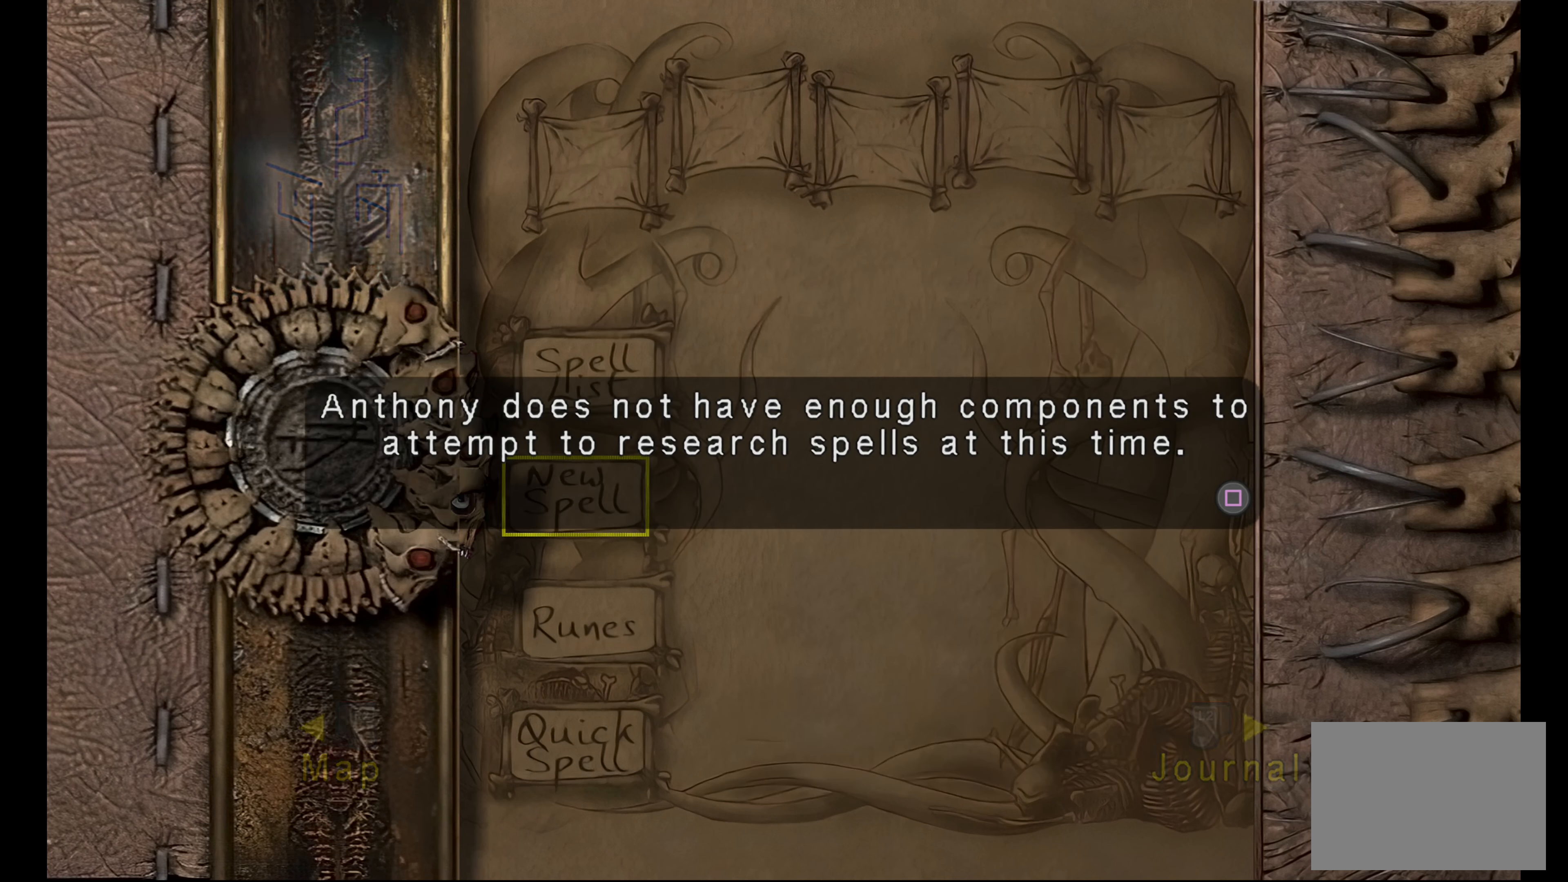
{"buttons": [], "left_stick": "center", "right_stick": "center", "button_events": []}
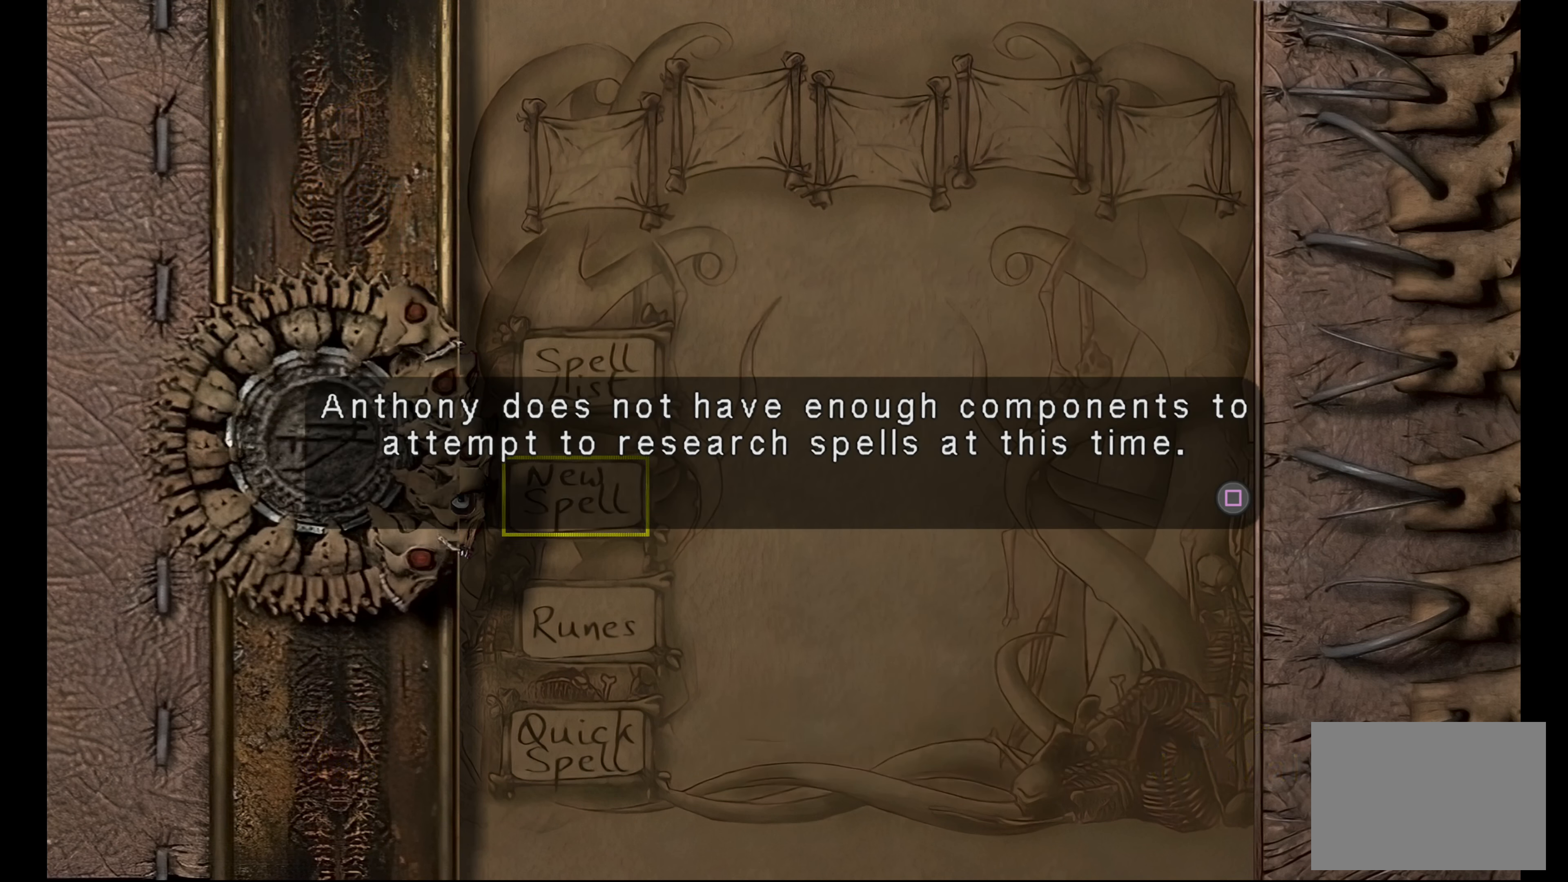
{"buttons": ["SQUARE"], "left_stick": "center", "right_stick": "center", "button_events": [[100, "CROSS", "down"], [334, "CROSS", "up"], [500, "SQUARE", "down"]]}
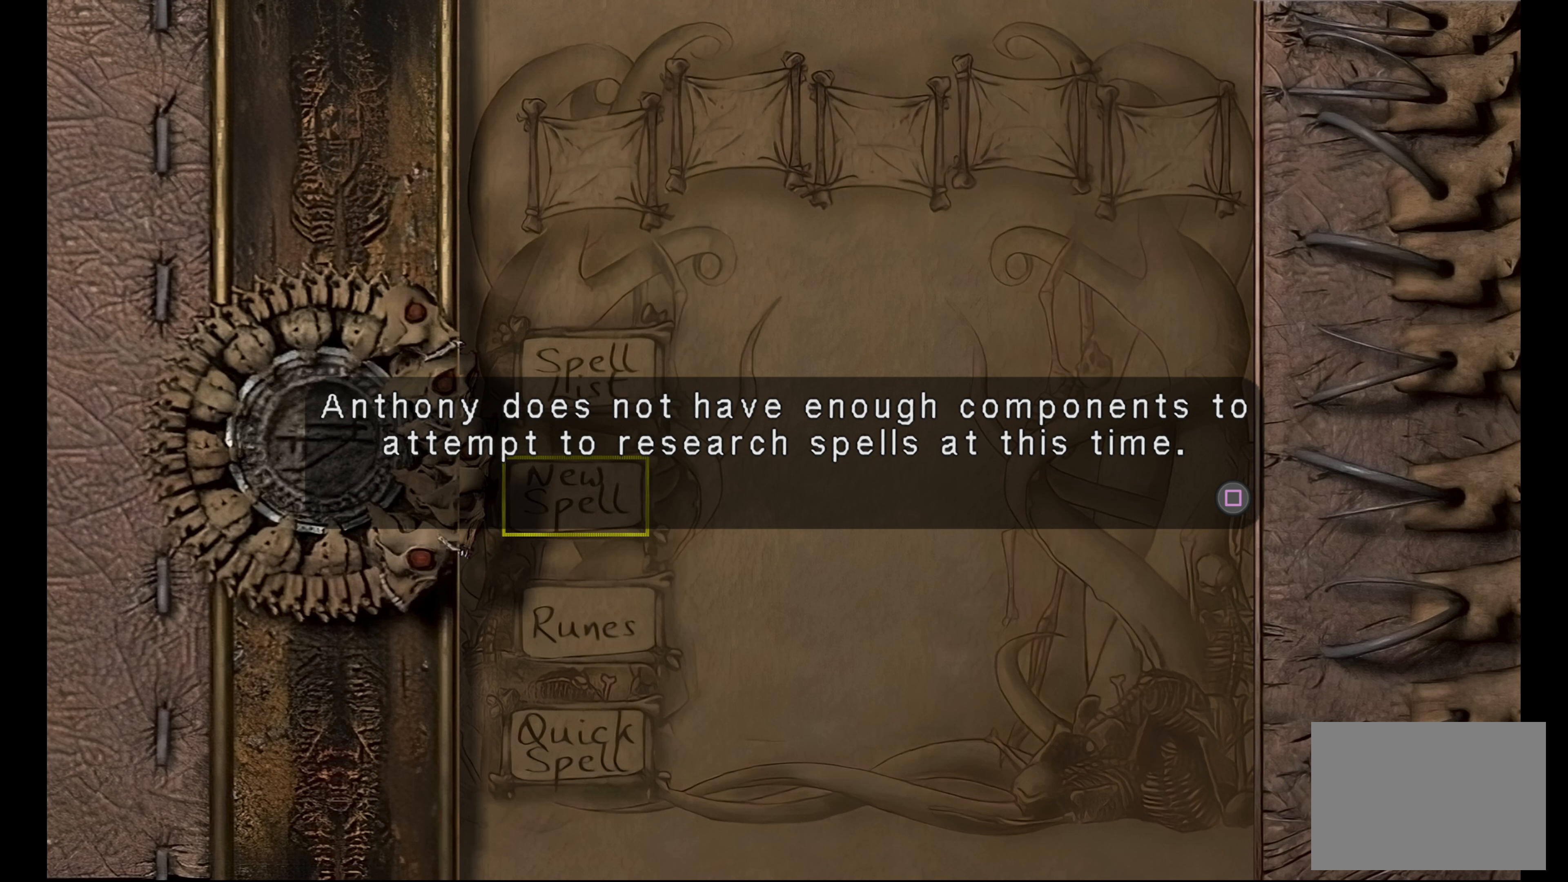
{"buttons": [], "left_stick": "center", "right_stick": "center", "button_events": [[217, "SQUARE", "up"]]}
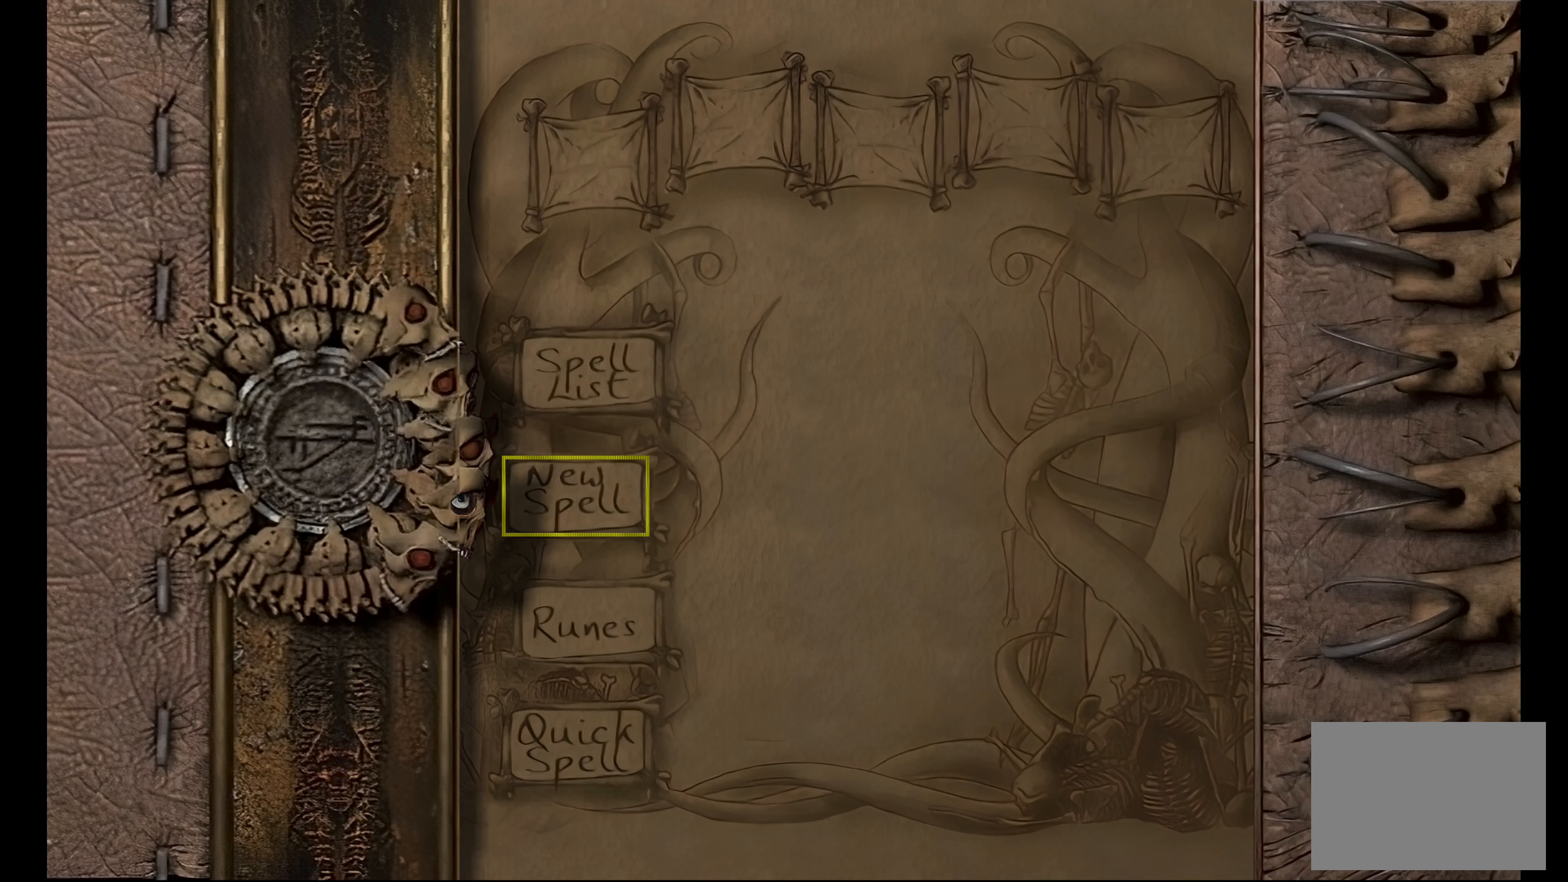
{"buttons": [], "left_stick": "center", "right_stick": "center", "button_events": [[167, "DPAD_DOWN", "down"], [317, "DPAD_DOWN", "up"]]}
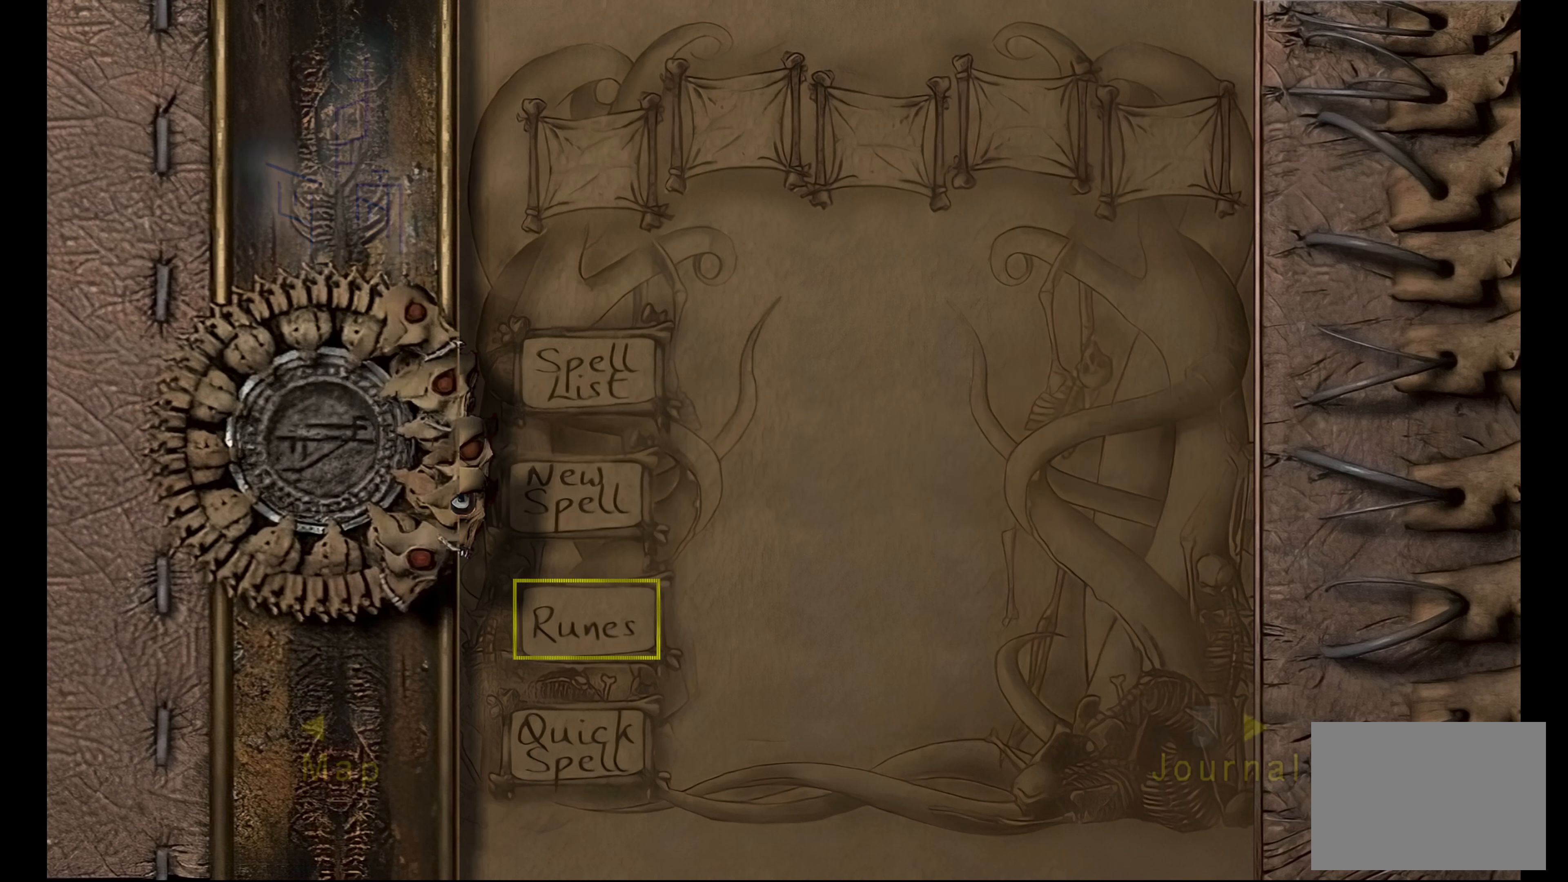
{"buttons": [], "left_stick": "center", "right_stick": "center", "button_events": [[184, "SQUARE", "down"], [384, "SQUARE", "up"]]}
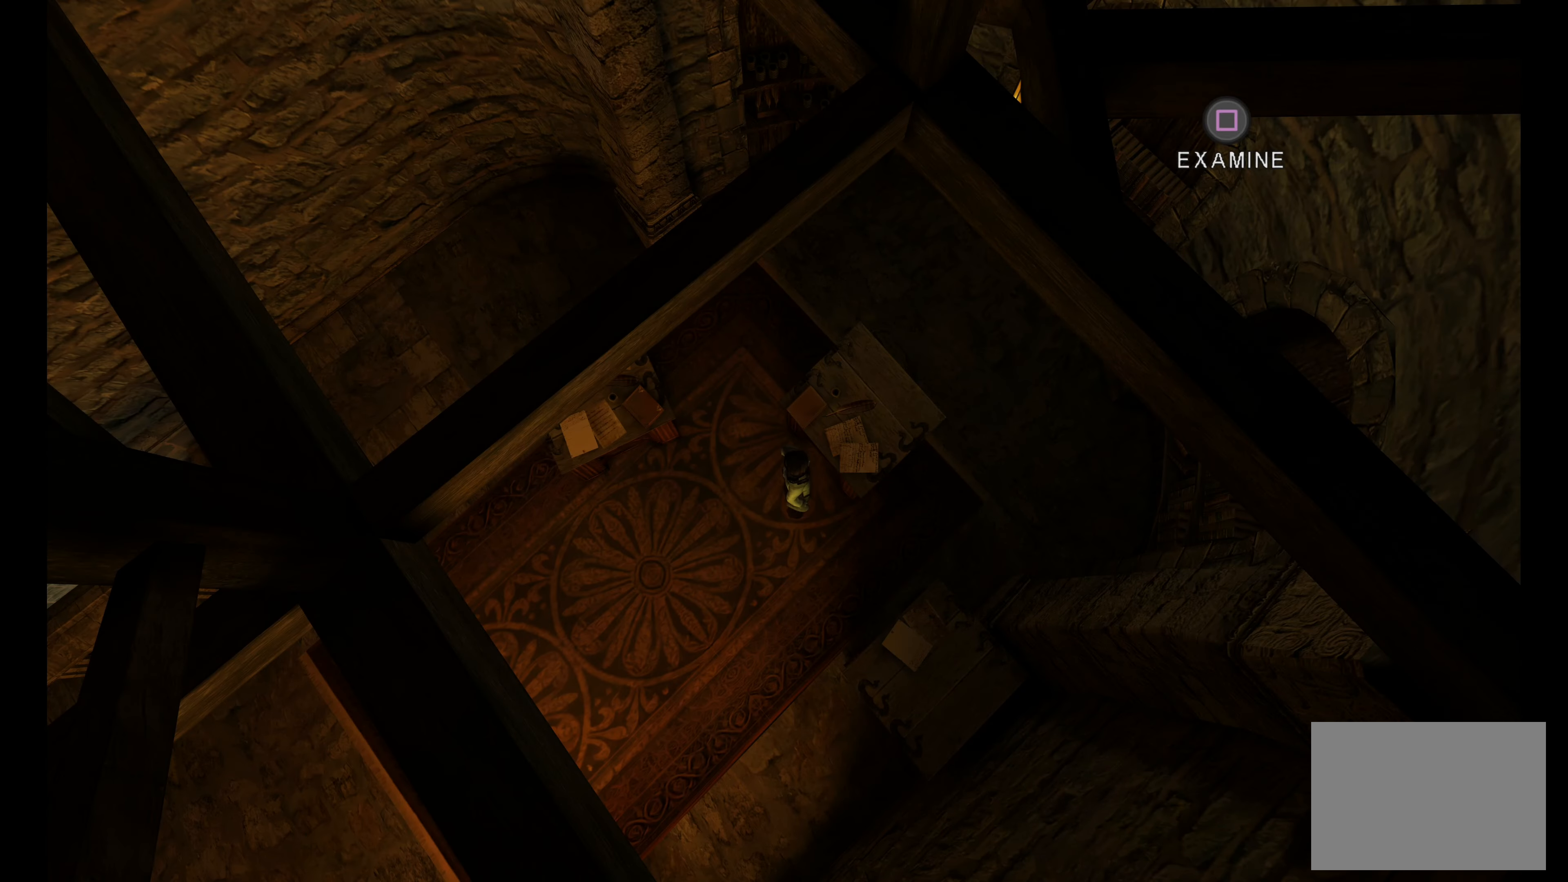
{"buttons": [], "left_stick": "center", "right_stick": "center", "button_events": []}